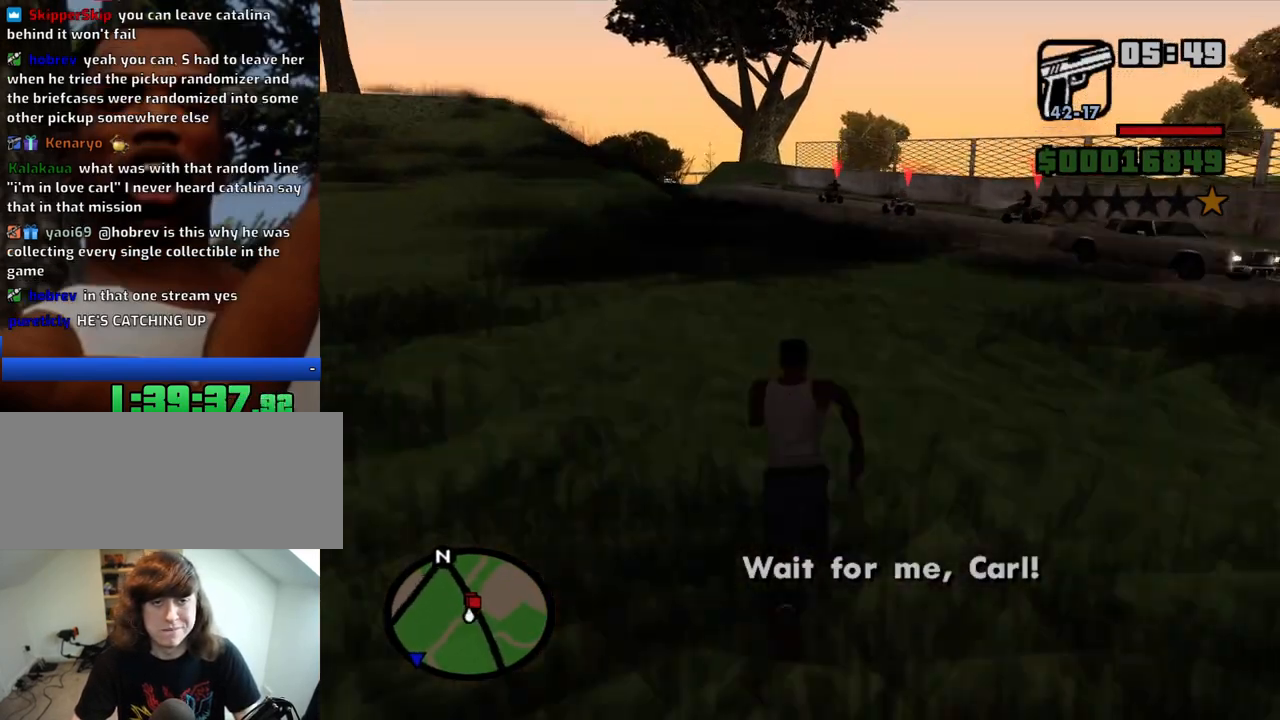
Gameplay with keyboard and mouse; each line is a JSON object with the keys and mouse buttons held at the frame after it. "events" lists presses ("down") and releases ("up") of "1", "2", "3", "4", "5", "6", "8", "a", "alt", "c", "ctrl", "d", "down", "e", "escape", "f", "f1", "f2", "f3", "g", "h", "left", "num2", "q", "r", "right", "s", "shift", "space", "t", "tab", "up", "v", "w", "x", "z", "mouse_left", "mouse_middle", "mouse_right", "mouse_wheel_up" and "mouse_wheel_down" between this image and that frame as [ms after this image, input, new state], when the widget could be followed in between. "mouse_left", "mouse_middle", "mouse_right", "mouse_wheel_up", "mouse_wheel_down" = the "left", "middle", "right", "wheel_up", "wheel_down" buttons of the "mouse" list. No other keys are recorded. Mouse movement is not recorded.
{"keys": ["w"], "mouse": [], "events": [[83, "space", "up"], [183, "space", "down"], [233, "space", "up"]]}
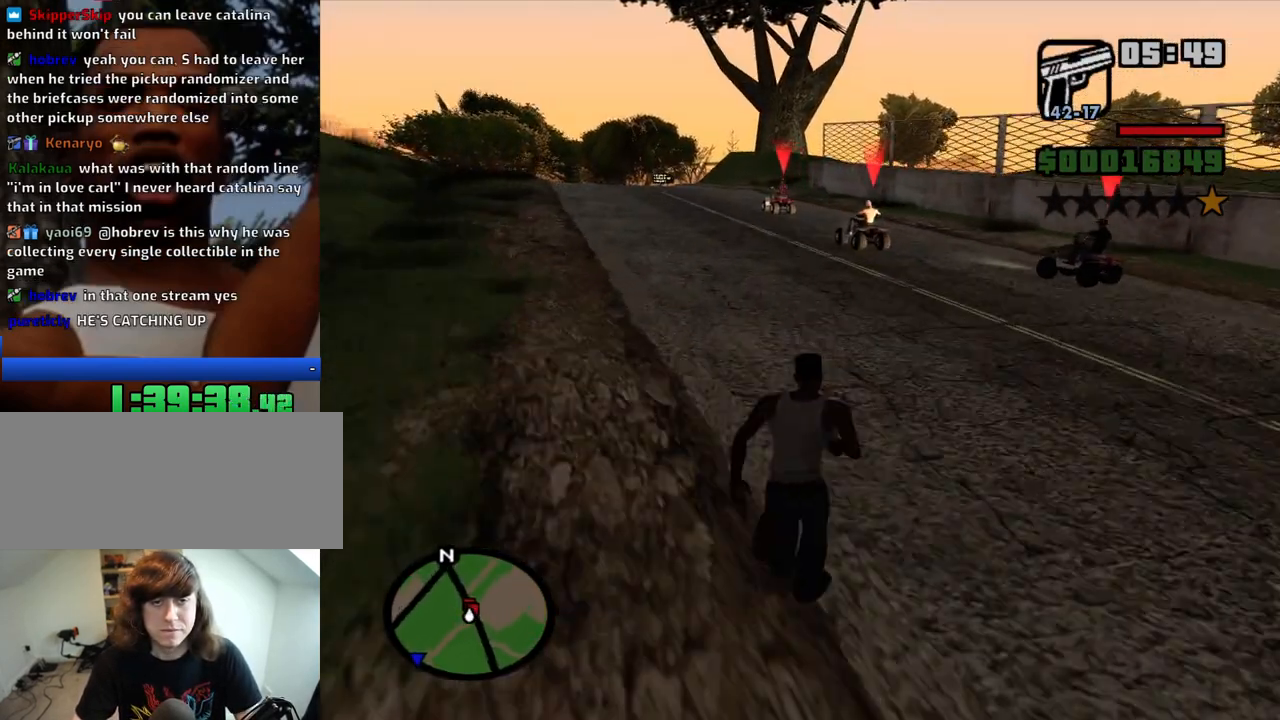
{"keys": ["w"], "mouse": [], "events": [[100, "space", "down"], [150, "space", "up"]]}
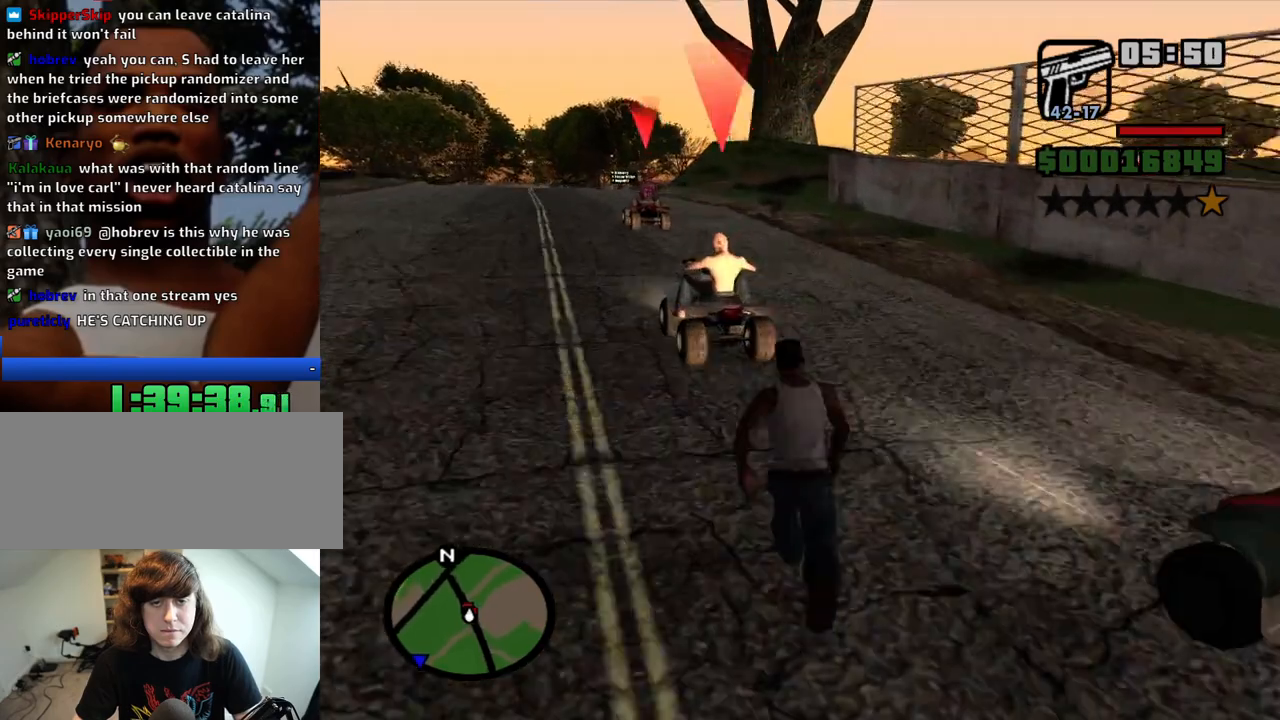
{"keys": [], "mouse": [], "events": [[33, "f", "down"], [116, "f", "up"], [116, "w", "up"], [166, "f", "down"], [266, "f", "up"], [350, "f", "down"], [450, "f", "up"]]}
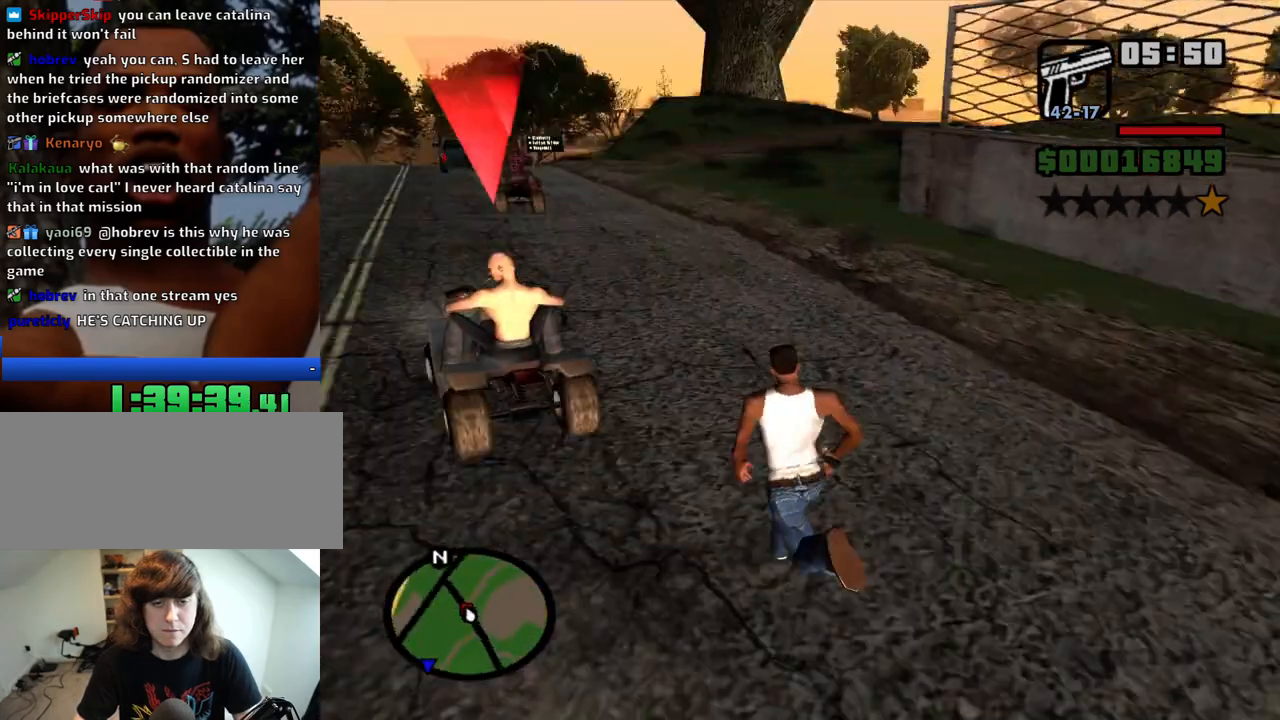
{"keys": [], "mouse": [], "events": [[50, "f", "down"], [83, "f", "up"], [183, "f", "down"], [283, "f", "up"], [366, "f", "down"], [416, "f", "up"]]}
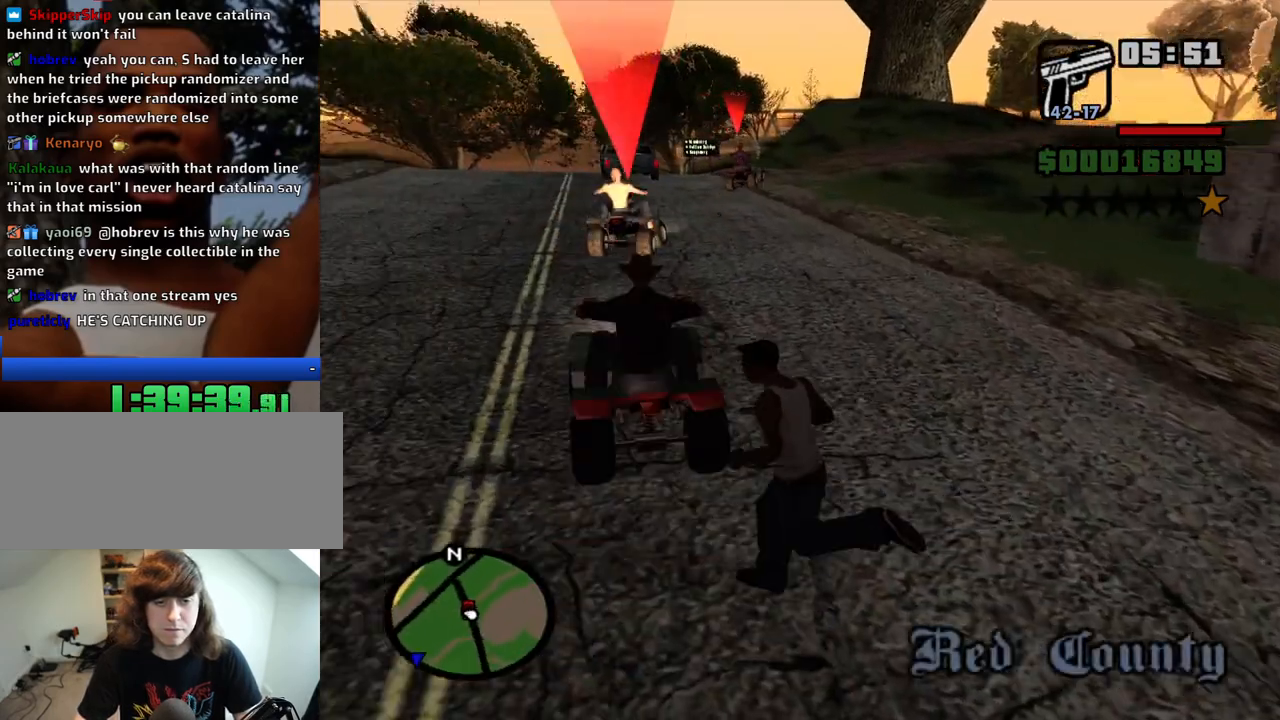
{"keys": ["w"], "mouse": ["wheel_down"], "events": [[16, "f", "down"], [100, "f", "up"], [200, "f", "down"], [300, "f", "up"], [433, "w", "down"], [483, "mouse_wheel_down", "down"]]}
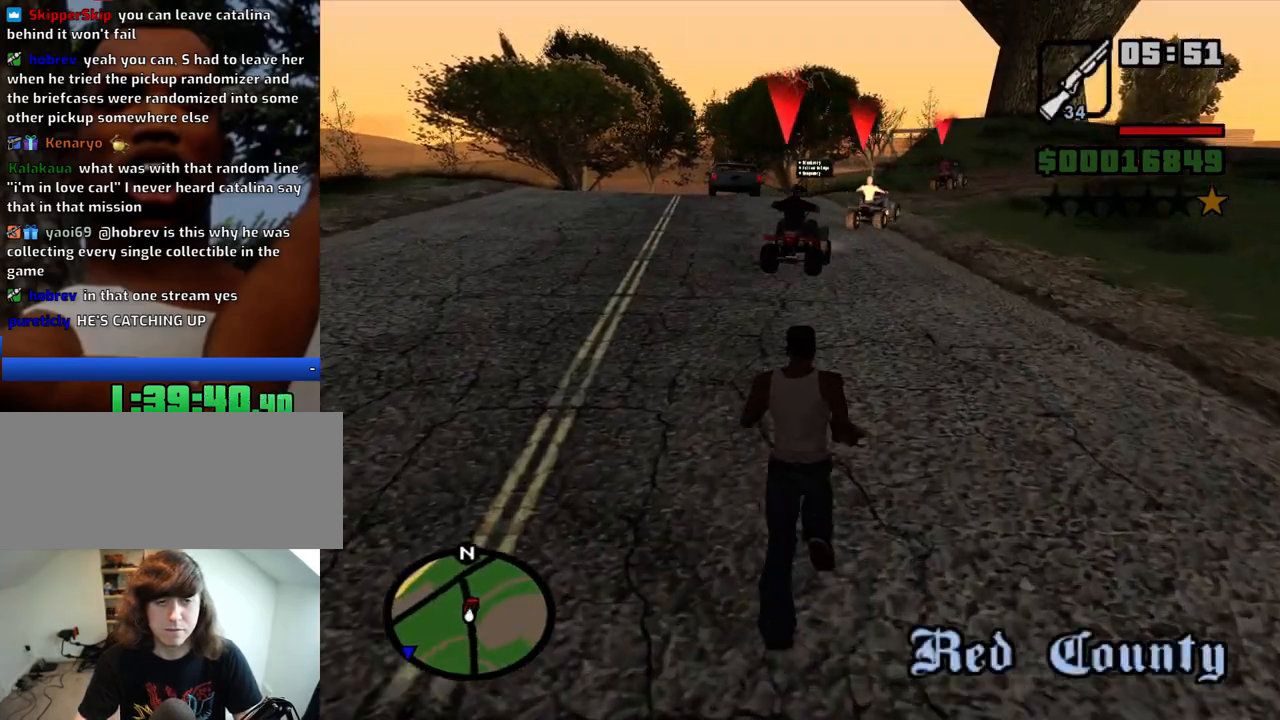
{"keys": [], "mouse": ["right"], "events": [[33, "d", "down"], [33, "mouse_wheel_down", "up"], [166, "d", "up"], [216, "mouse_right", "down"], [350, "w", "up"]]}
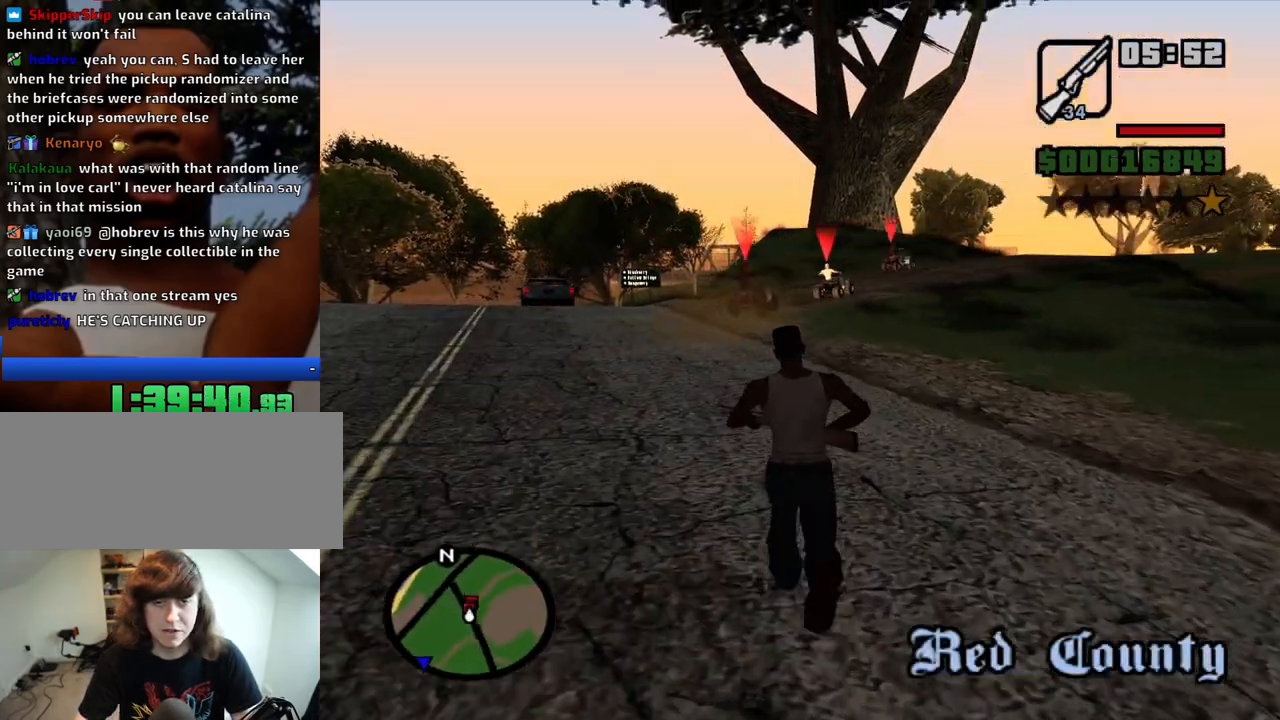
{"keys": ["d", "w"], "mouse": ["right"], "events": [[133, "d", "down"], [183, "w", "down"], [233, "a", "down"], [283, "d", "up"], [416, "a", "up"], [416, "d", "down"]]}
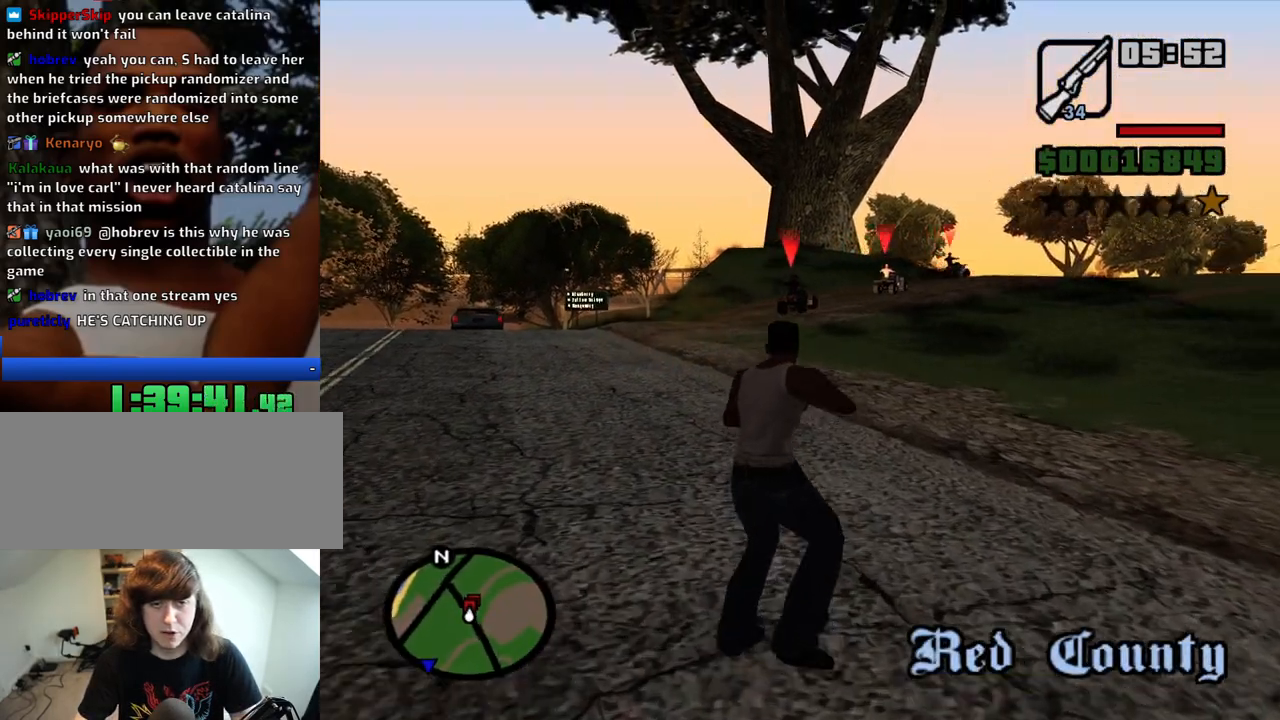
{"keys": [], "mouse": ["left", "right"], "events": [[66, "d", "up"], [100, "w", "up"], [433, "mouse_left", "down"]]}
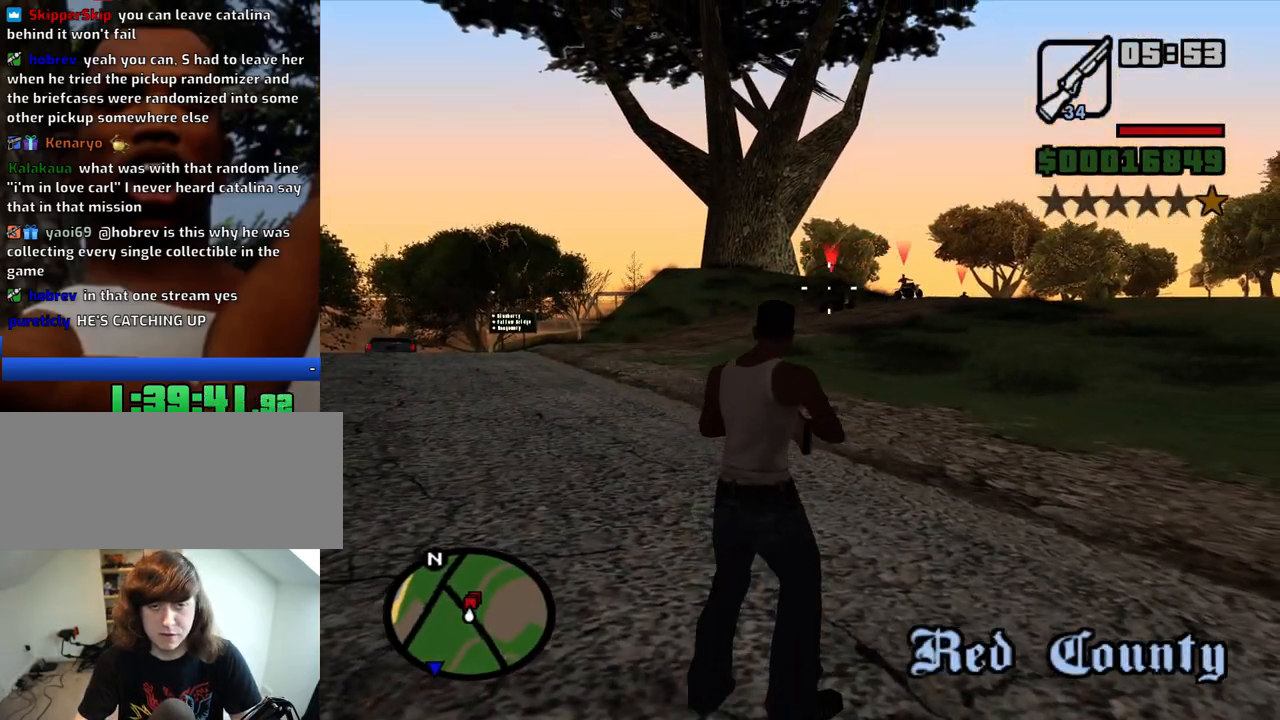
{"keys": ["w"], "mouse": [], "events": [[450, "mouse_left", "up"], [450, "w", "down"], [500, "mouse_right", "up"]]}
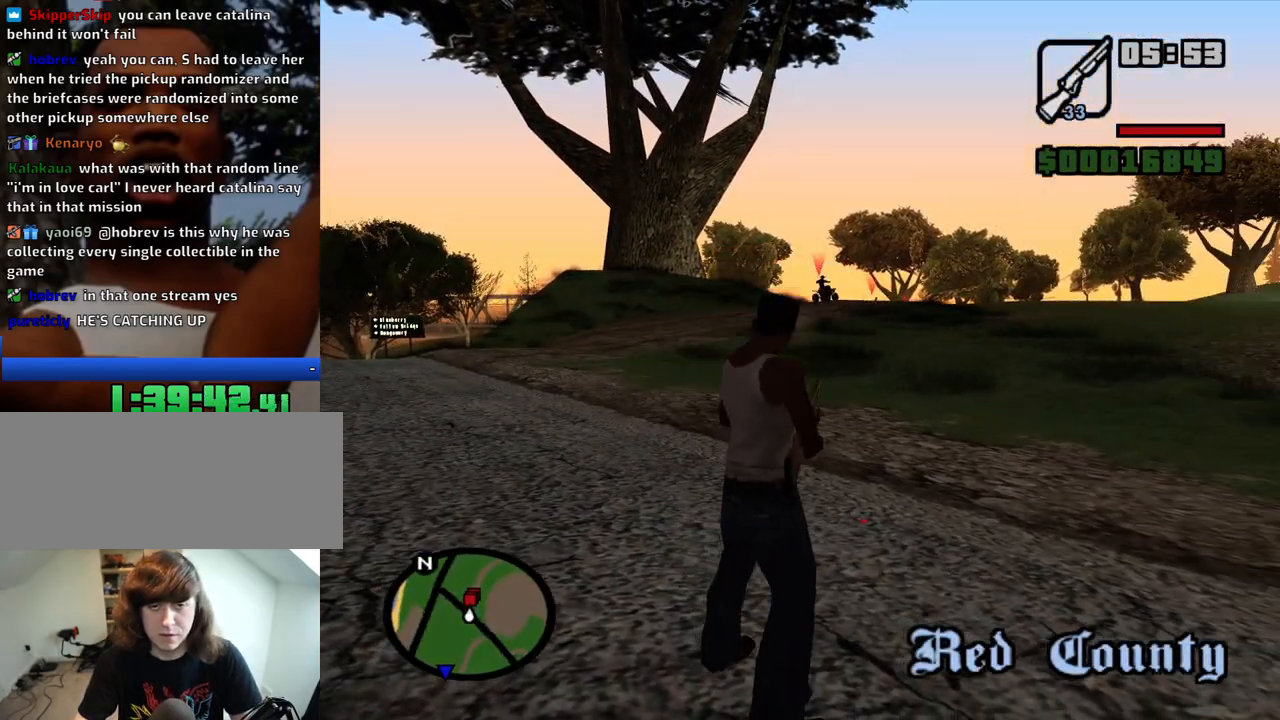
{"keys": ["space", "w"], "mouse": [], "events": [[100, "space", "down"], [133, "mouse_wheel_up", "down"], [183, "mouse_wheel_up", "up"], [183, "space", "up"], [283, "space", "down"], [366, "space", "up"], [466, "space", "down"]]}
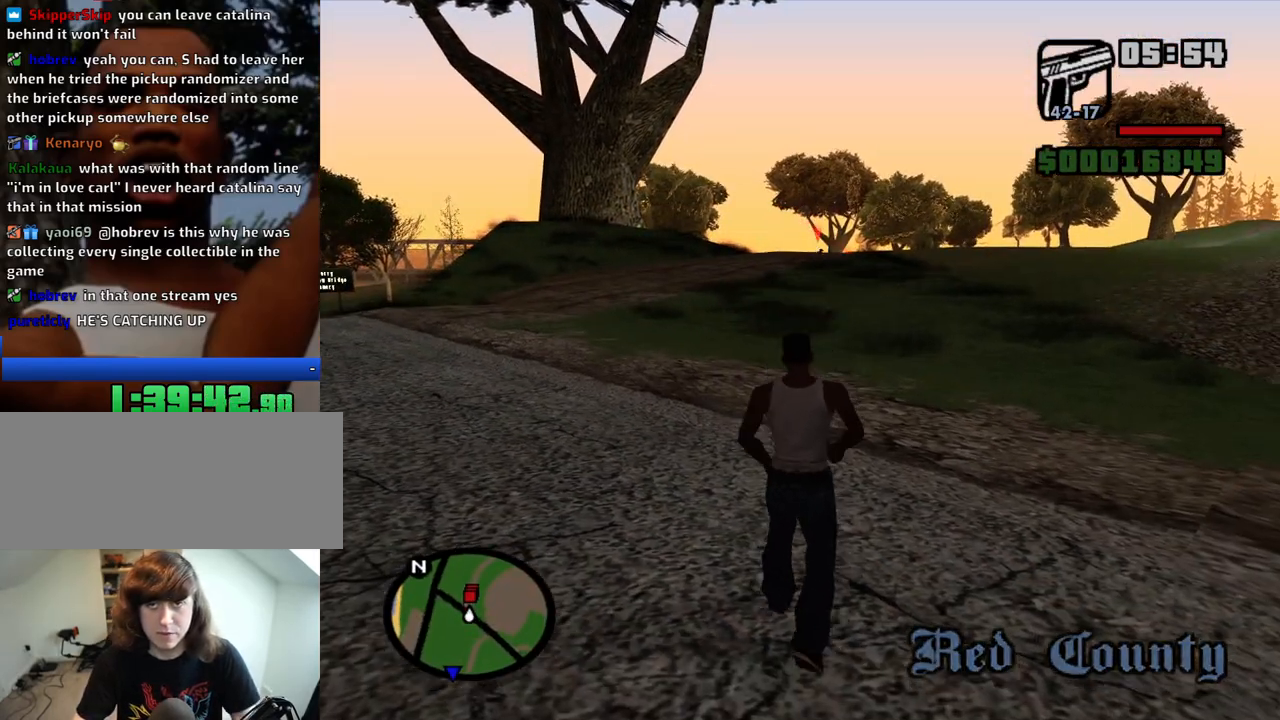
{"keys": ["w"], "mouse": [], "events": [[66, "space", "up"], [100, "space", "down"], [200, "space", "up"], [300, "space", "down"], [333, "space", "up"], [433, "space", "down"], [483, "space", "up"]]}
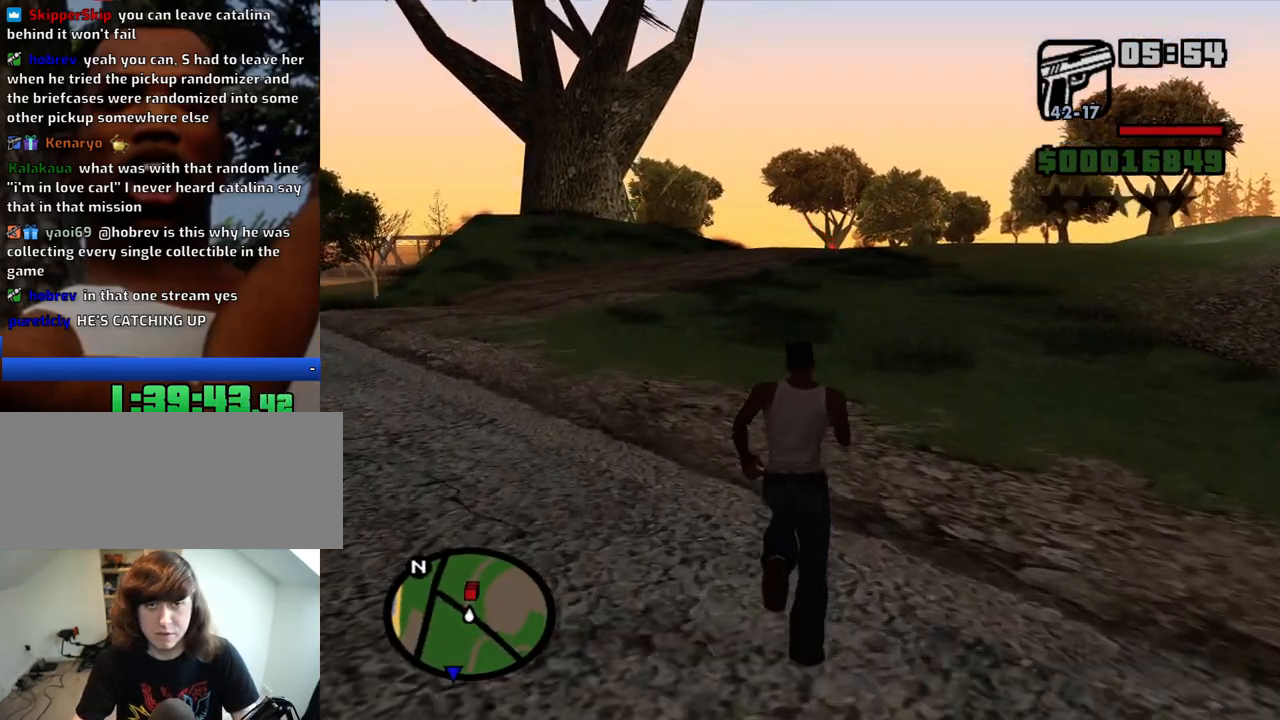
{"keys": ["w"], "mouse": [], "events": [[116, "space", "down"], [166, "space", "up"], [266, "space", "down"], [316, "space", "up"], [400, "space", "down"], [500, "space", "up"]]}
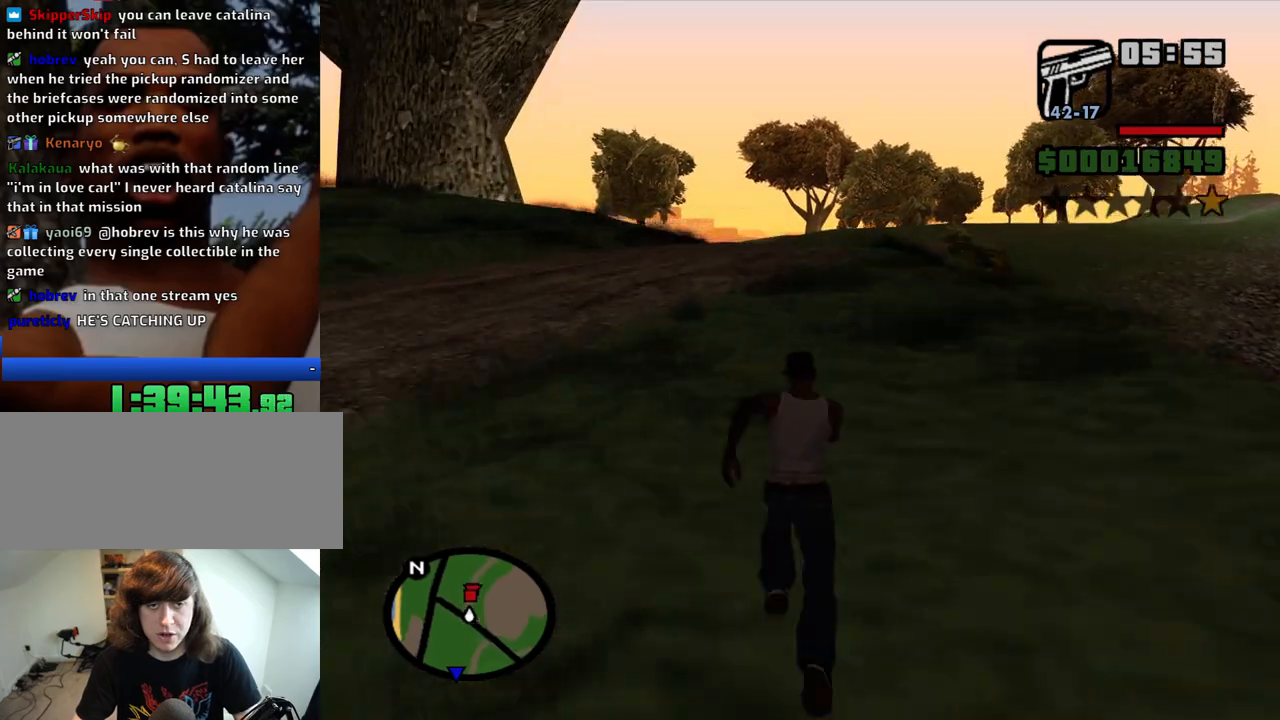
{"keys": ["w"], "mouse": [], "events": [[83, "space", "down"], [133, "space", "up"], [233, "space", "down"], [333, "space", "up"], [416, "space", "down"], [466, "space", "up"]]}
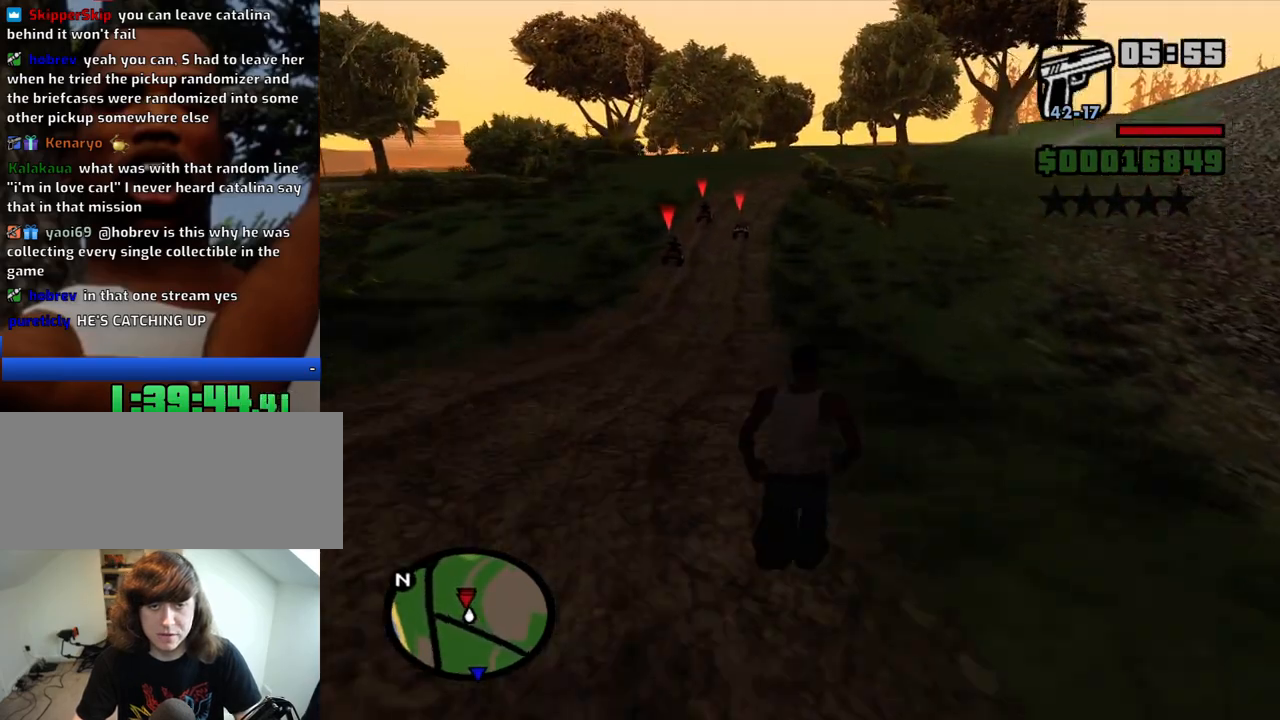
{"keys": ["w"], "mouse": [], "events": [[66, "space", "down"], [150, "space", "up"], [250, "space", "down"], [333, "space", "up"], [433, "space", "down"], [483, "space", "up"]]}
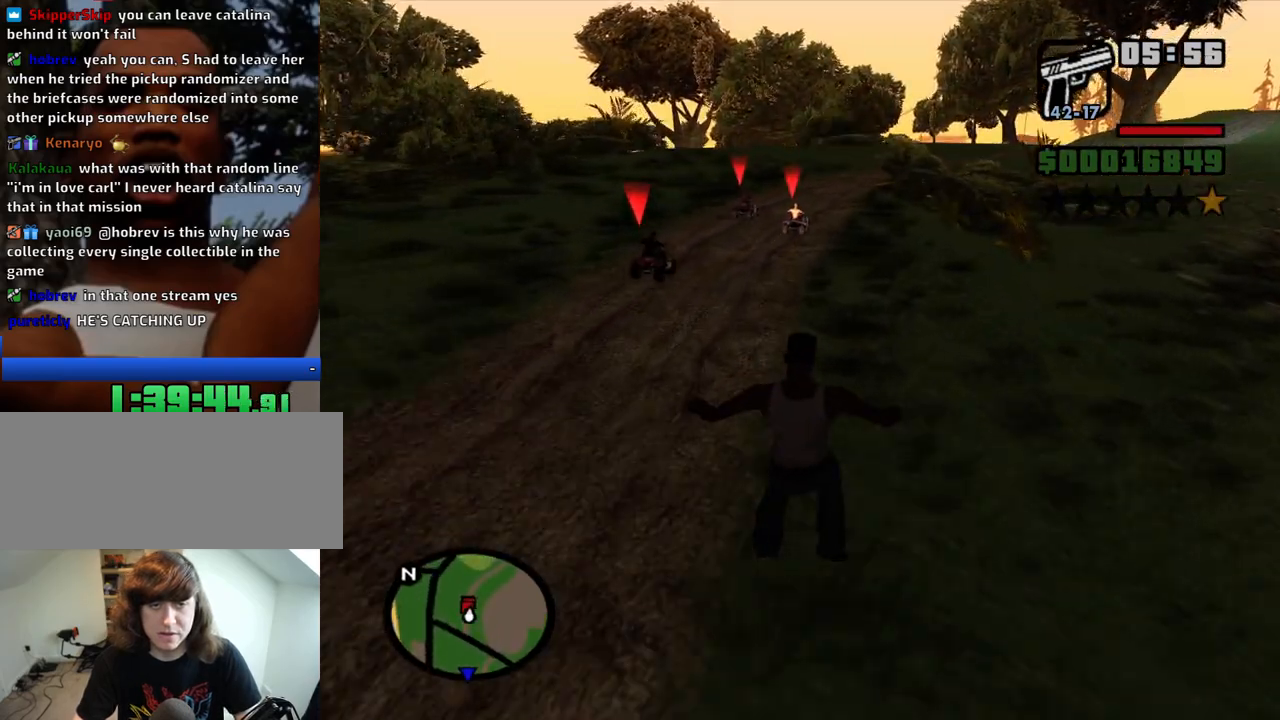
{"keys": ["space", "w"], "mouse": [], "events": [[116, "space", "down"], [166, "space", "up"], [266, "space", "down"], [350, "space", "up"], [450, "space", "down"]]}
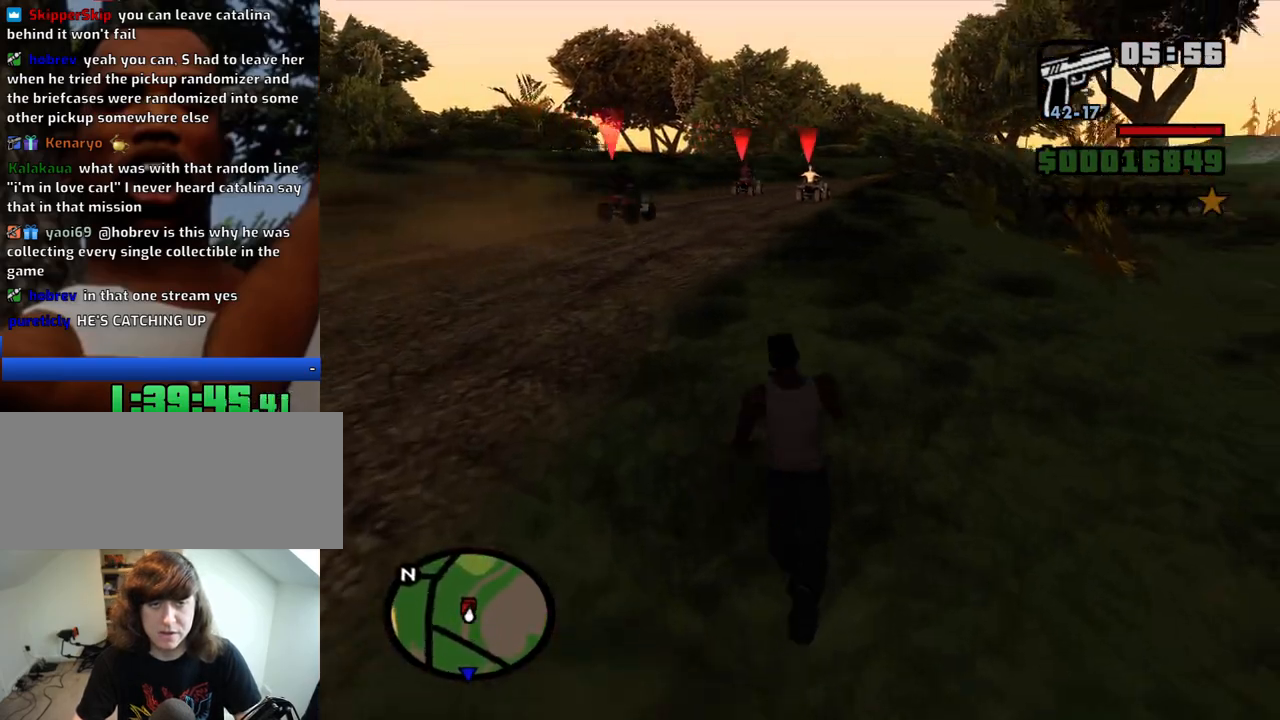
{"keys": ["space", "w"], "mouse": [], "events": [[50, "space", "up"], [133, "space", "down"], [183, "space", "up"], [283, "space", "down"], [366, "space", "up"], [466, "space", "down"]]}
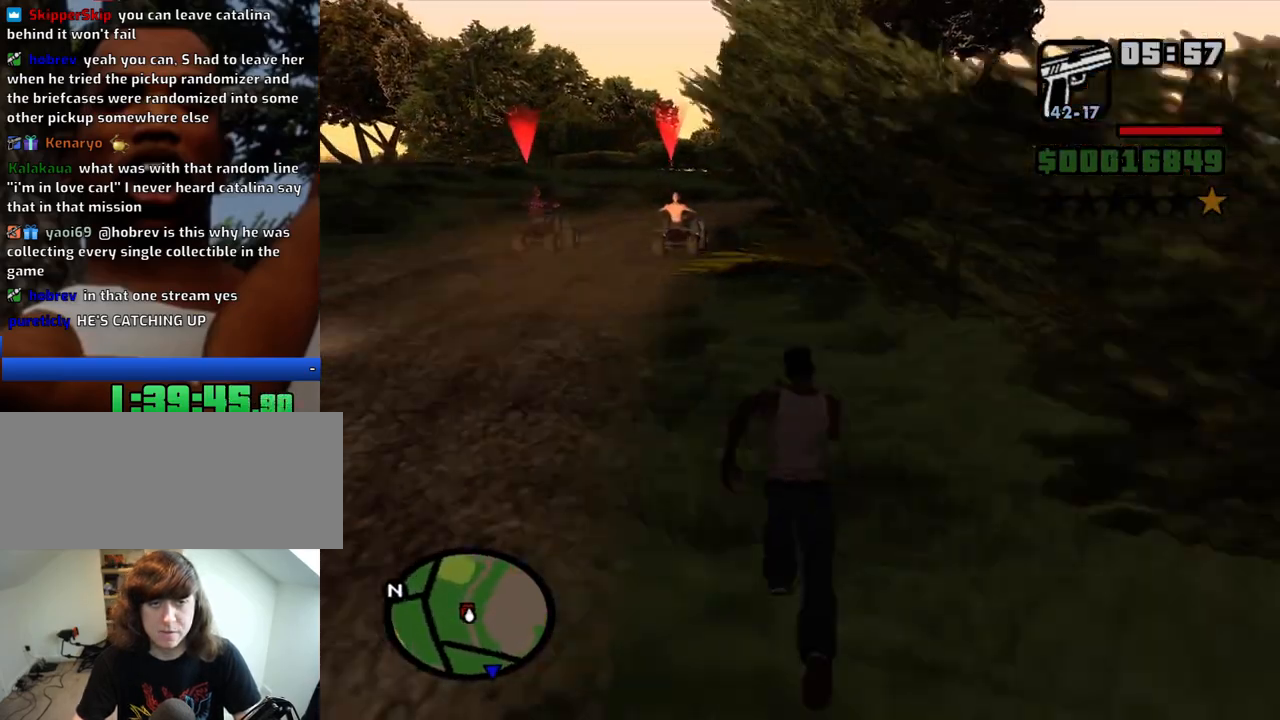
{"keys": ["space", "w"], "mouse": [], "events": [[16, "space", "up"], [150, "space", "down"], [200, "space", "up"], [300, "space", "down"], [333, "space", "up"], [433, "space", "down"]]}
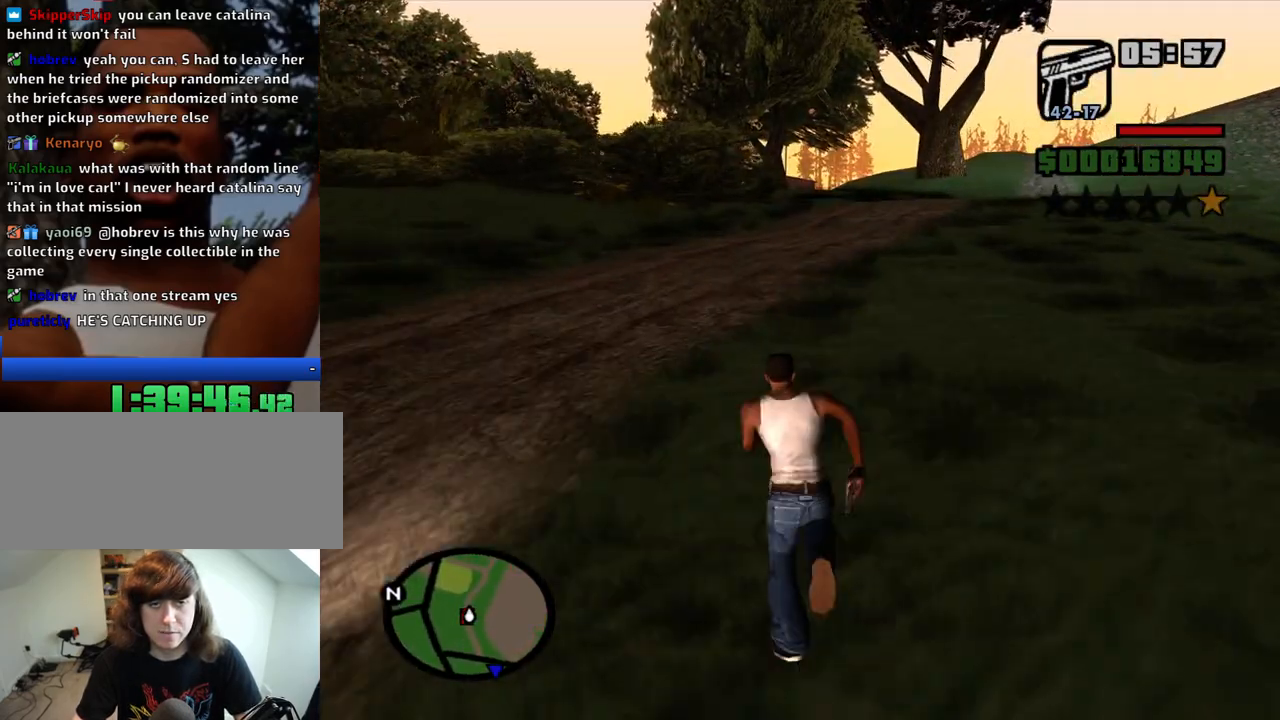
{"keys": ["w"], "mouse": [], "events": [[33, "space", "up"], [116, "space", "down"], [166, "space", "up"], [266, "space", "down"], [316, "space", "up"], [450, "space", "down"], [500, "space", "up"]]}
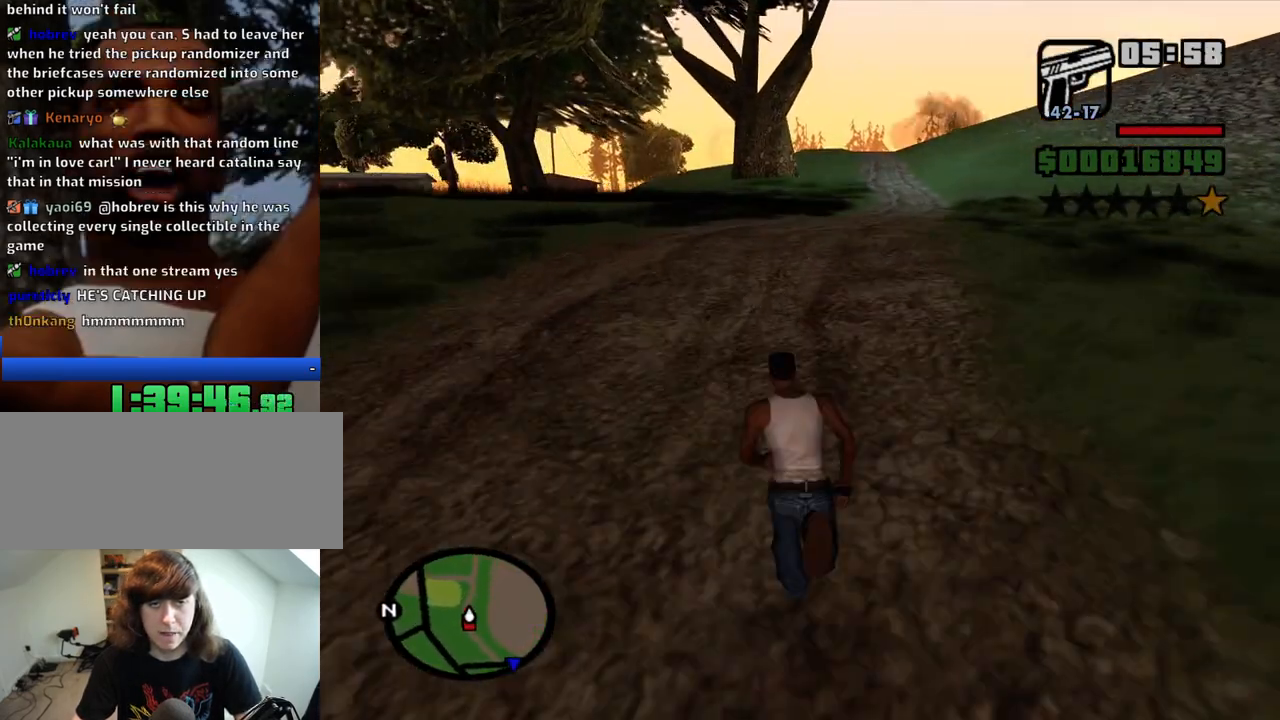
{"keys": ["w"], "mouse": [], "events": [[83, "space", "down"], [133, "space", "up"], [233, "space", "down"], [316, "space", "up"], [416, "space", "down"], [466, "space", "up"]]}
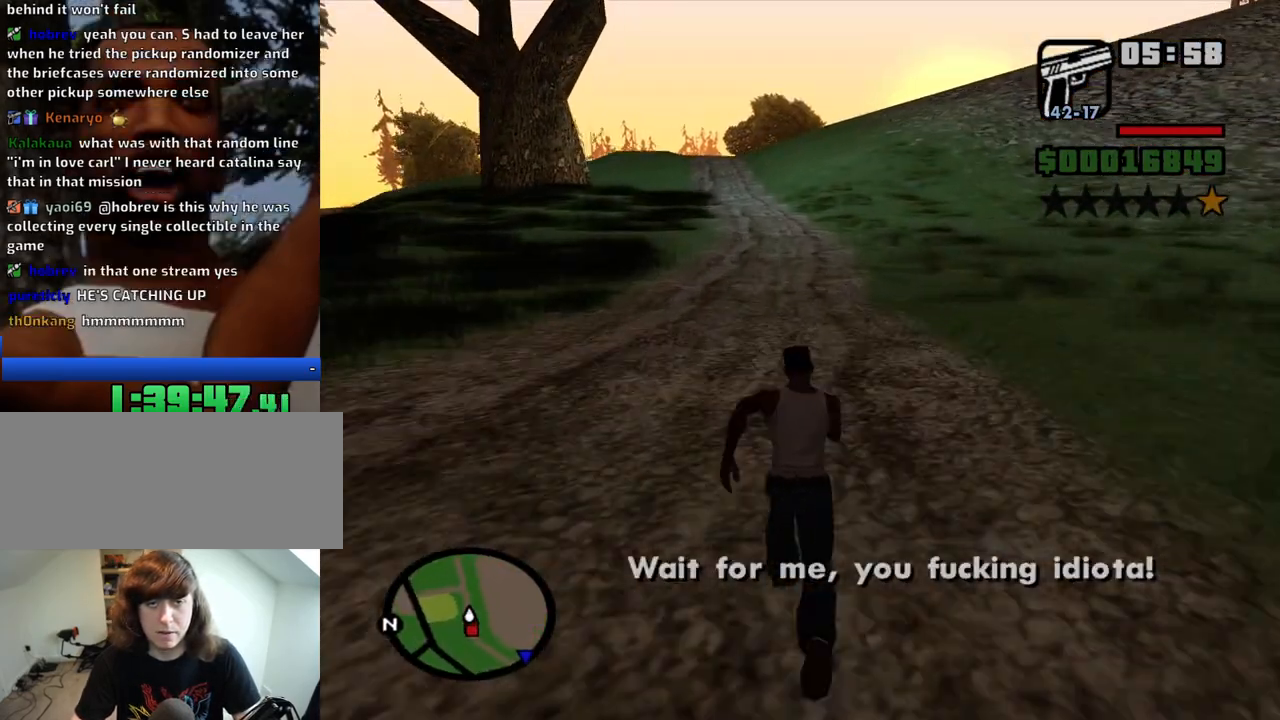
{"keys": ["w"], "mouse": [], "events": [[66, "space", "down"], [100, "space", "up"], [200, "space", "down"], [300, "space", "up"], [383, "space", "down"], [433, "space", "up"]]}
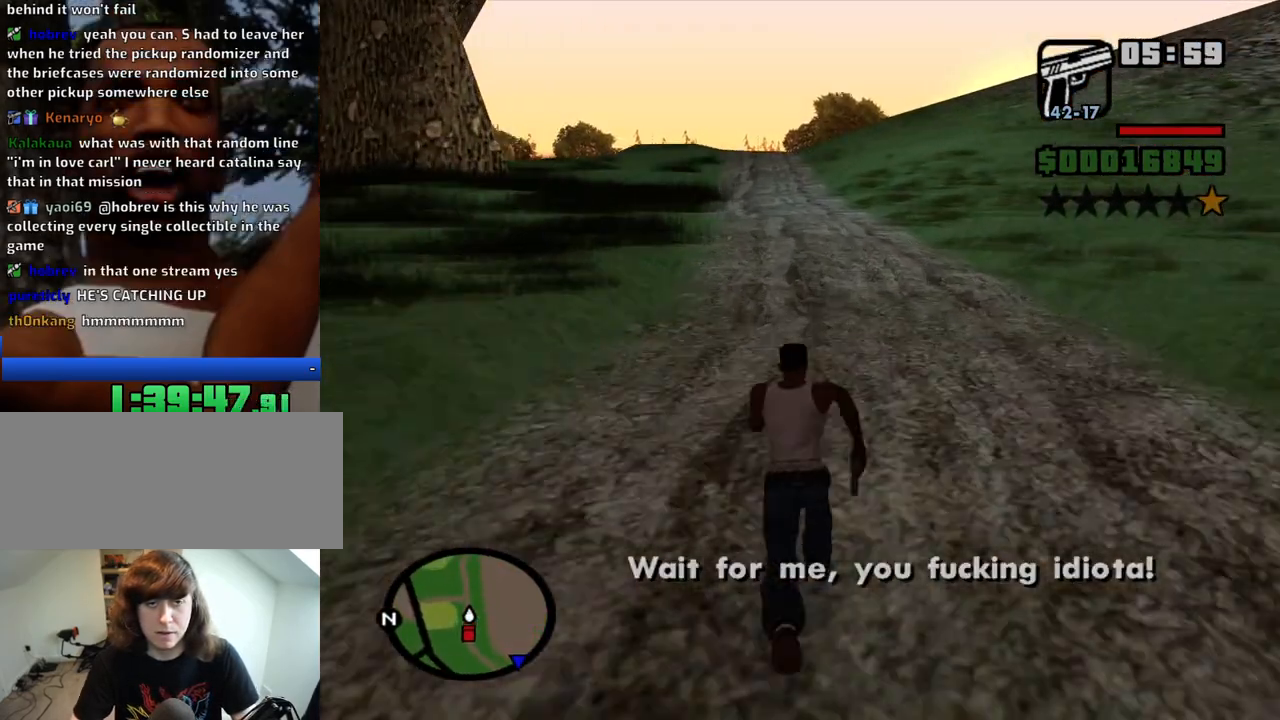
{"keys": ["a", "s"], "mouse": [], "events": [[33, "space", "down"], [66, "space", "up"], [166, "a", "down"], [166, "w", "up"], [500, "s", "down"]]}
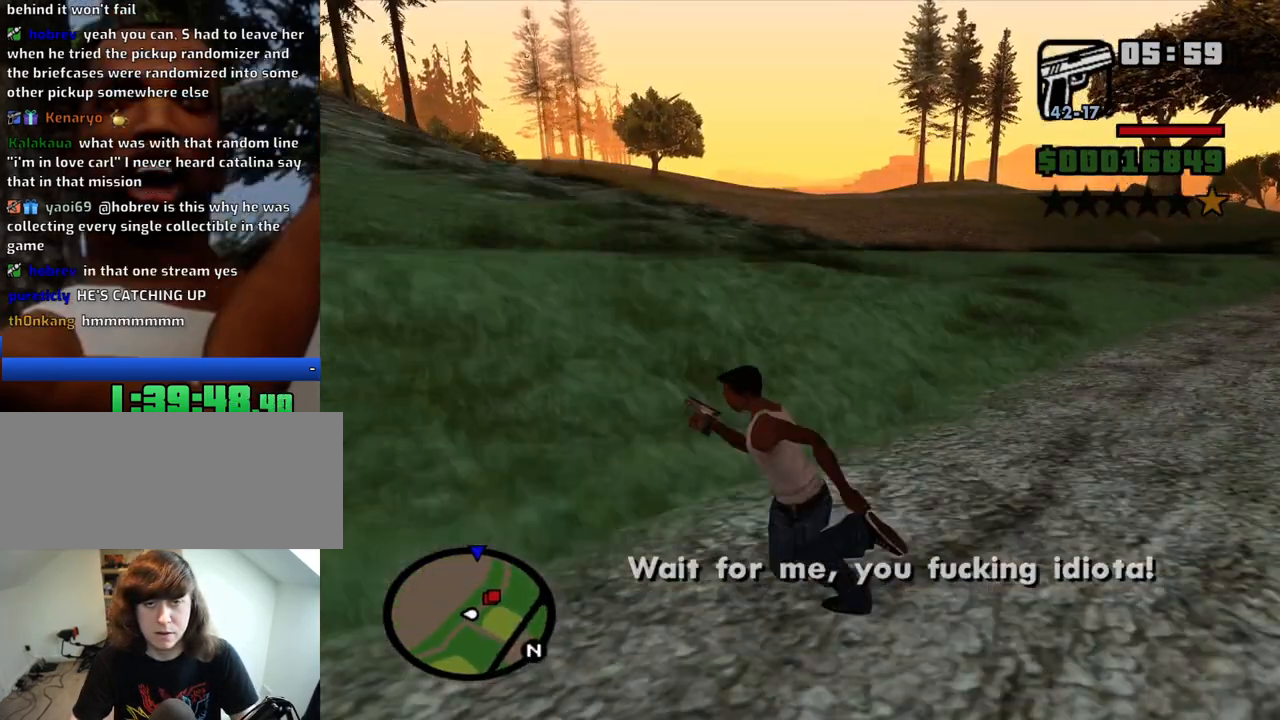
{"keys": ["d", "w"], "mouse": [], "events": [[100, "d", "down"], [133, "a", "up"], [133, "mouse_wheel_down", "down"], [183, "mouse_wheel_down", "up"], [233, "s", "up"], [366, "w", "down"]]}
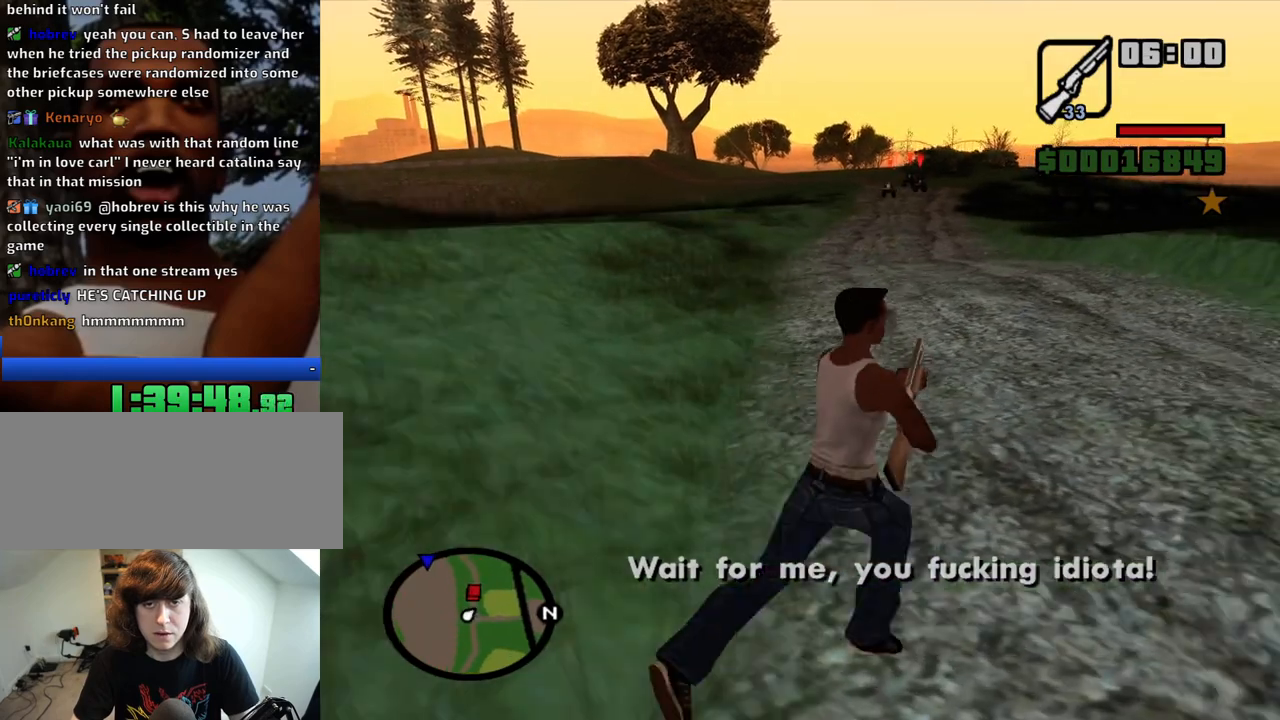
{"keys": ["w"], "mouse": [], "events": [[100, "d", "up"]]}
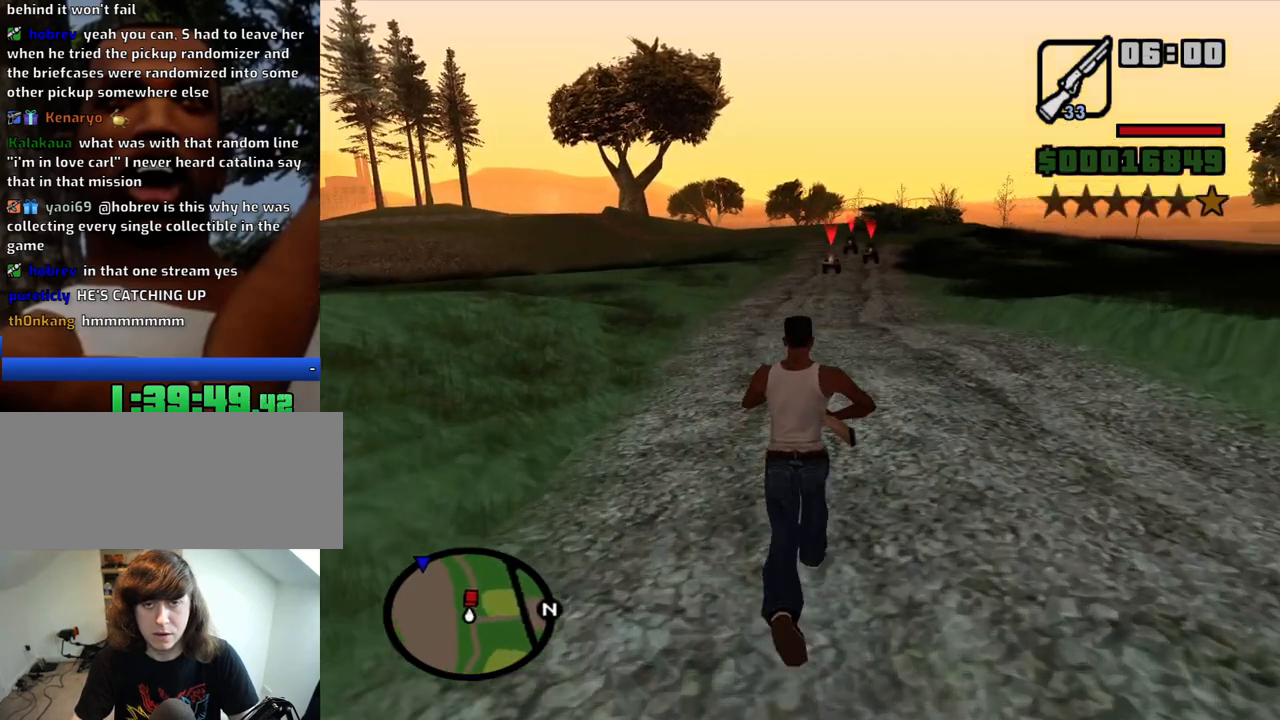
{"keys": [], "mouse": ["right"], "events": [[33, "mouse_right", "down"], [33, "w", "up"]]}
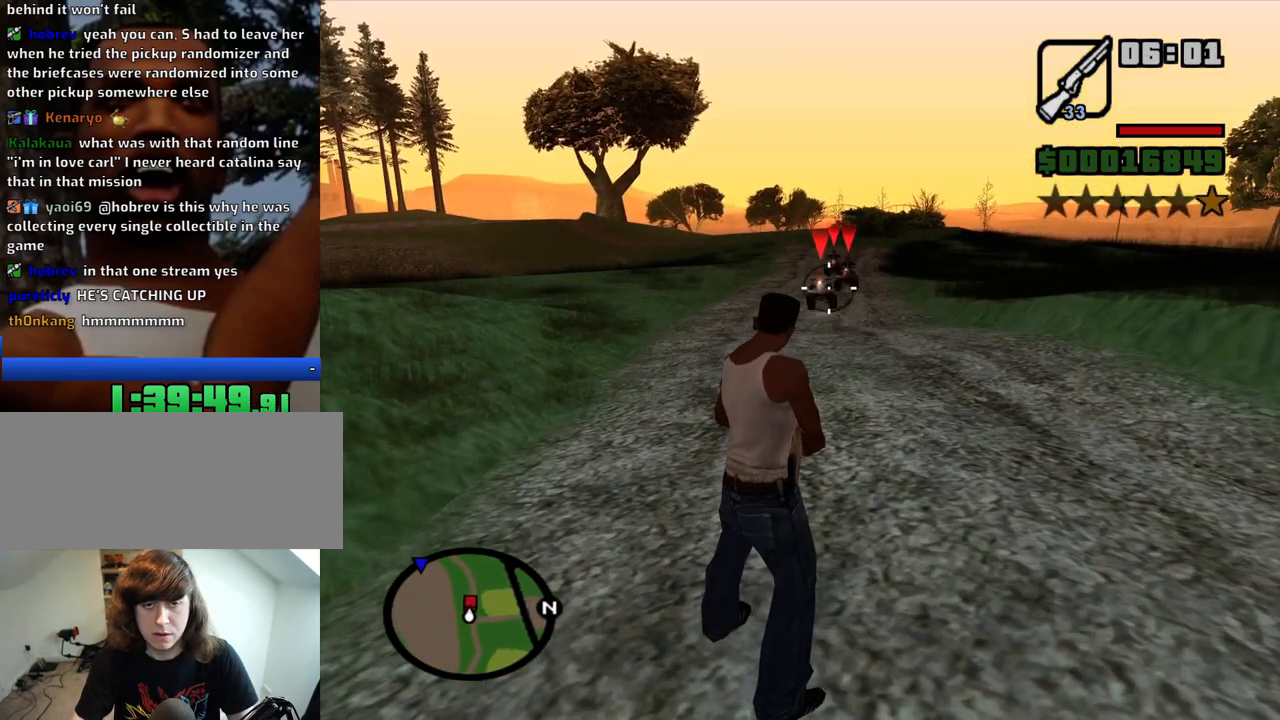
{"keys": [], "mouse": ["left", "right"], "events": [[466, "mouse_left", "down"]]}
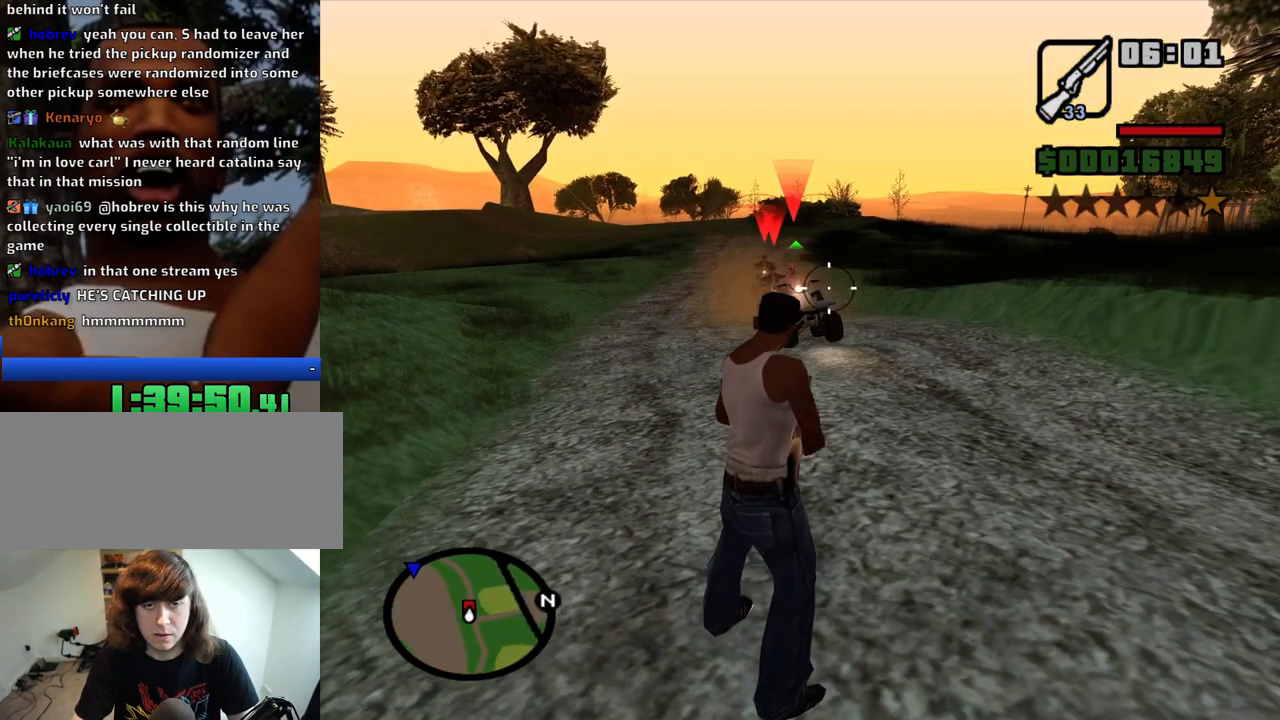
{"keys": [], "mouse": ["left", "right"], "events": []}
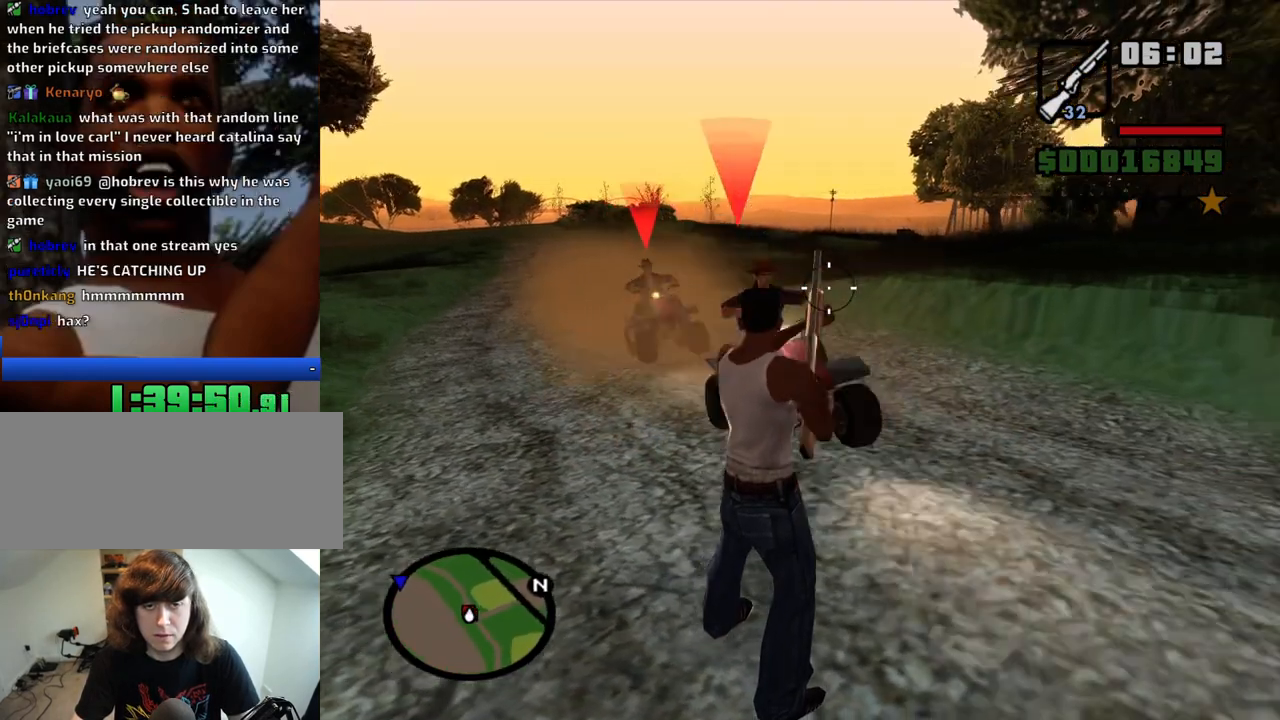
{"keys": [], "mouse": ["right"], "events": [[500, "mouse_left", "up"]]}
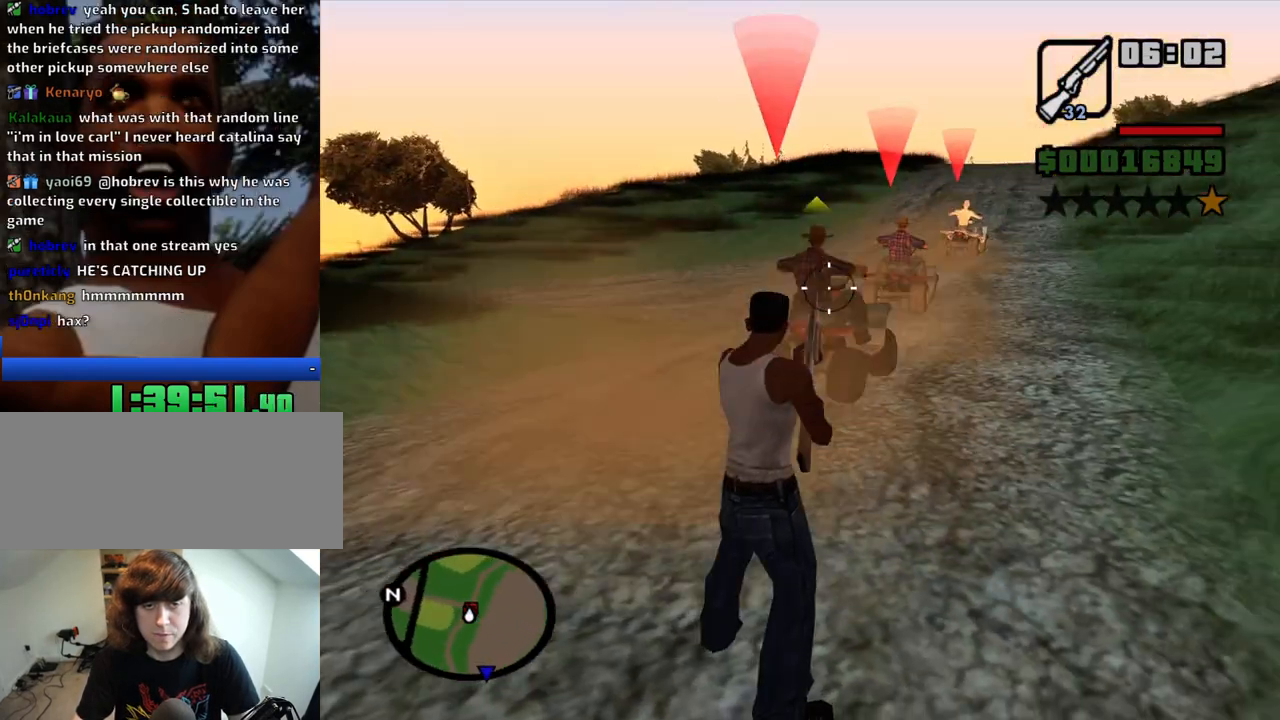
{"keys": [], "mouse": ["left", "right"], "events": [[316, "mouse_left", "down"]]}
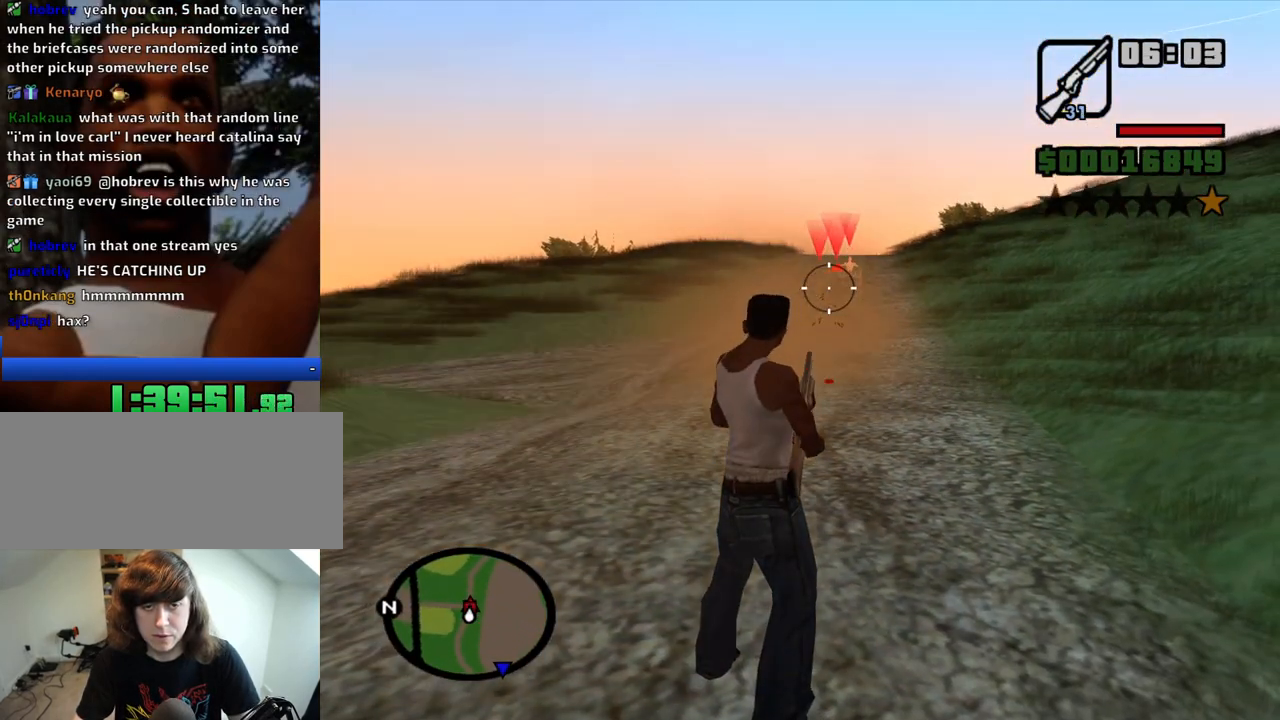
{"keys": [], "mouse": ["left", "right"], "events": [[50, "mouse_left", "up"], [483, "mouse_left", "down"]]}
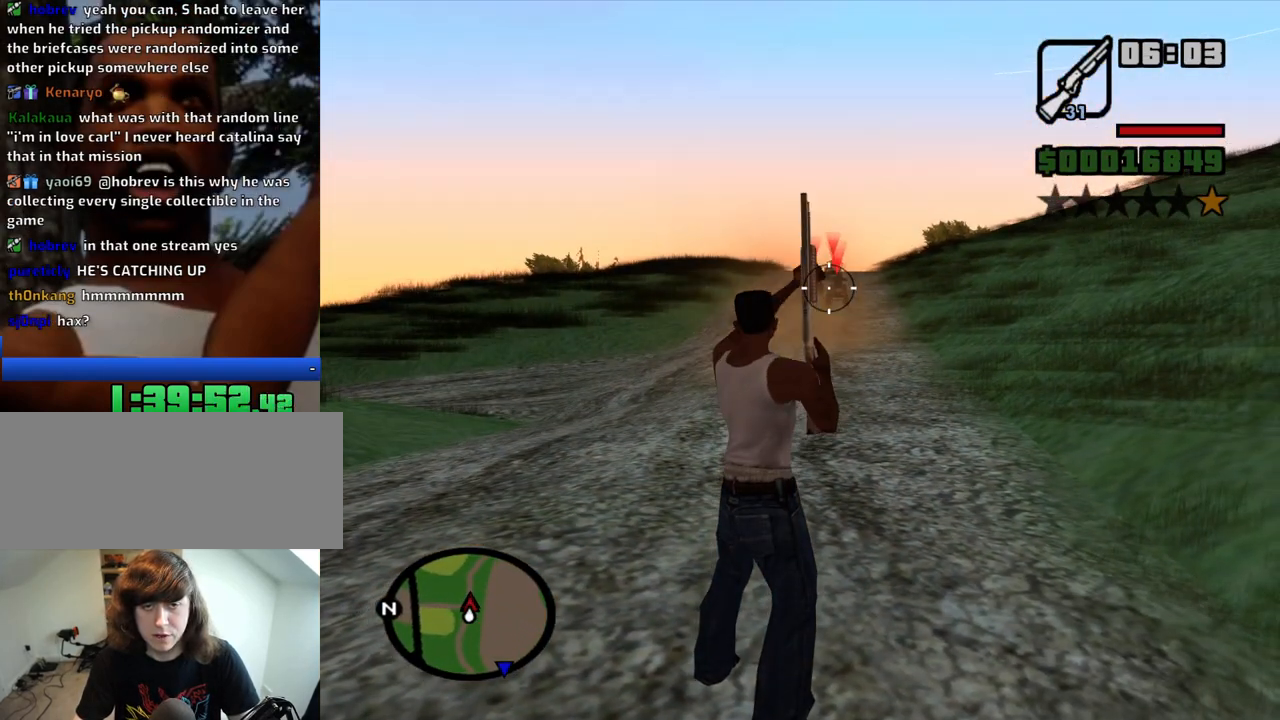
{"keys": [], "mouse": ["left", "right"], "events": [[216, "mouse_left", "up"], [266, "mouse_left", "down"], [400, "mouse_left", "up"], [450, "mouse_left", "down"]]}
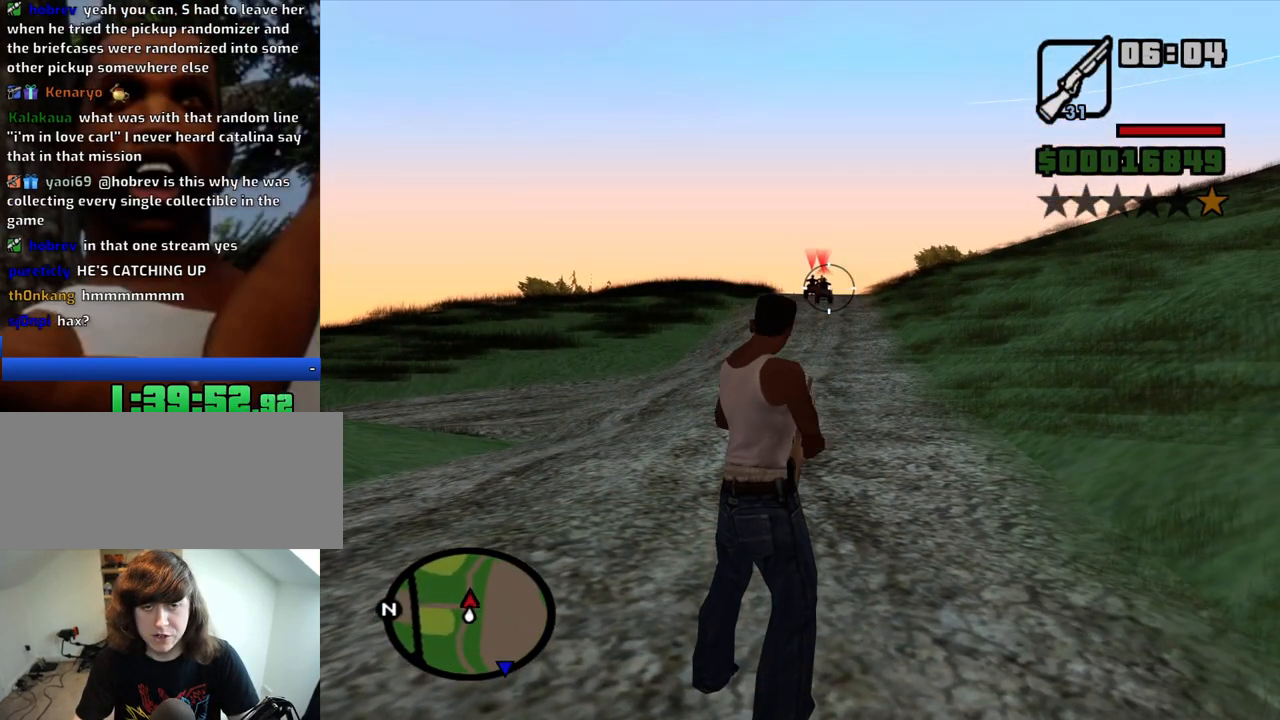
{"keys": ["w"], "mouse": [], "events": [[50, "mouse_left", "up"], [83, "mouse_left", "down"], [233, "mouse_left", "up"], [283, "mouse_left", "down"], [316, "mouse_left", "up"], [366, "mouse_right", "up"], [416, "w", "down"]]}